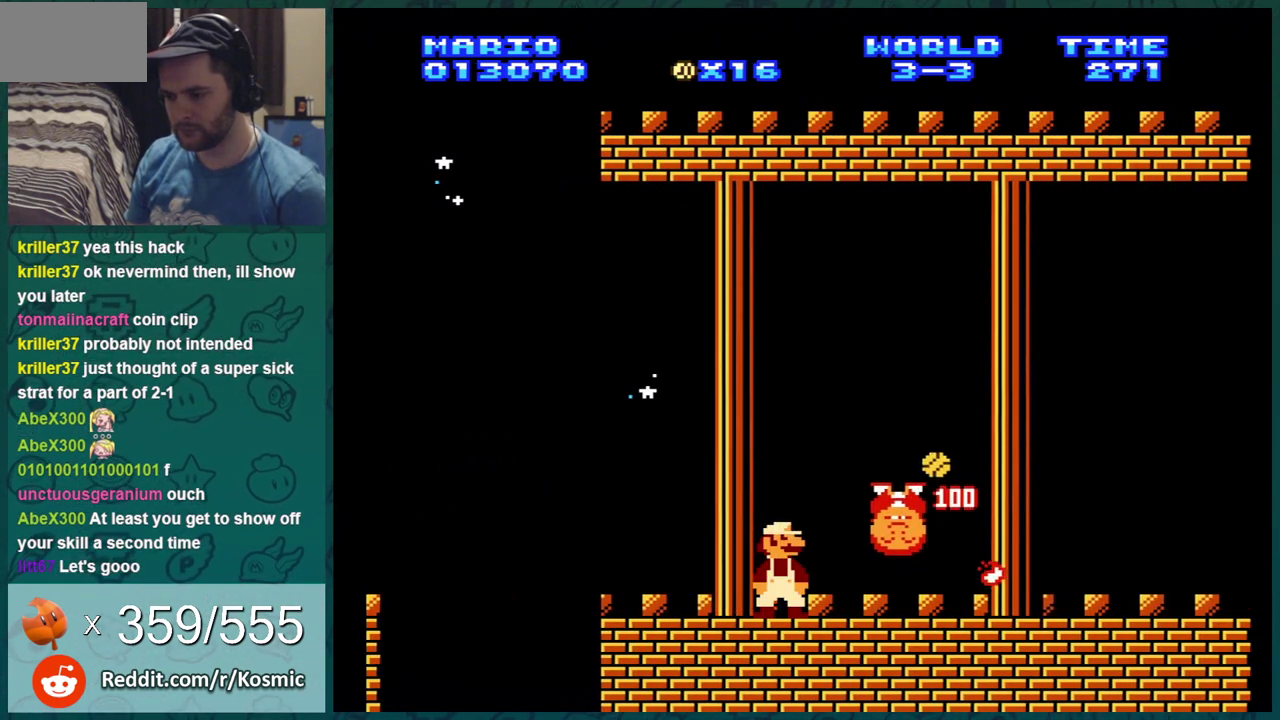
Gameplay with a controller (Nintendo layout); each line is a JSON object with the inputs held at the frame after it (dt_ms = milliseconds from this image to that frame). "events" lists button and stick changes between this image and that frame as [ms after this image, input, new state], when the widget could be followed in between. Not read: L3 R3.
{"dt_ms": 500, "buttons": ["B", "DPAD_RIGHT"], "events": [[334, "DPAD_RIGHT", "down"]]}
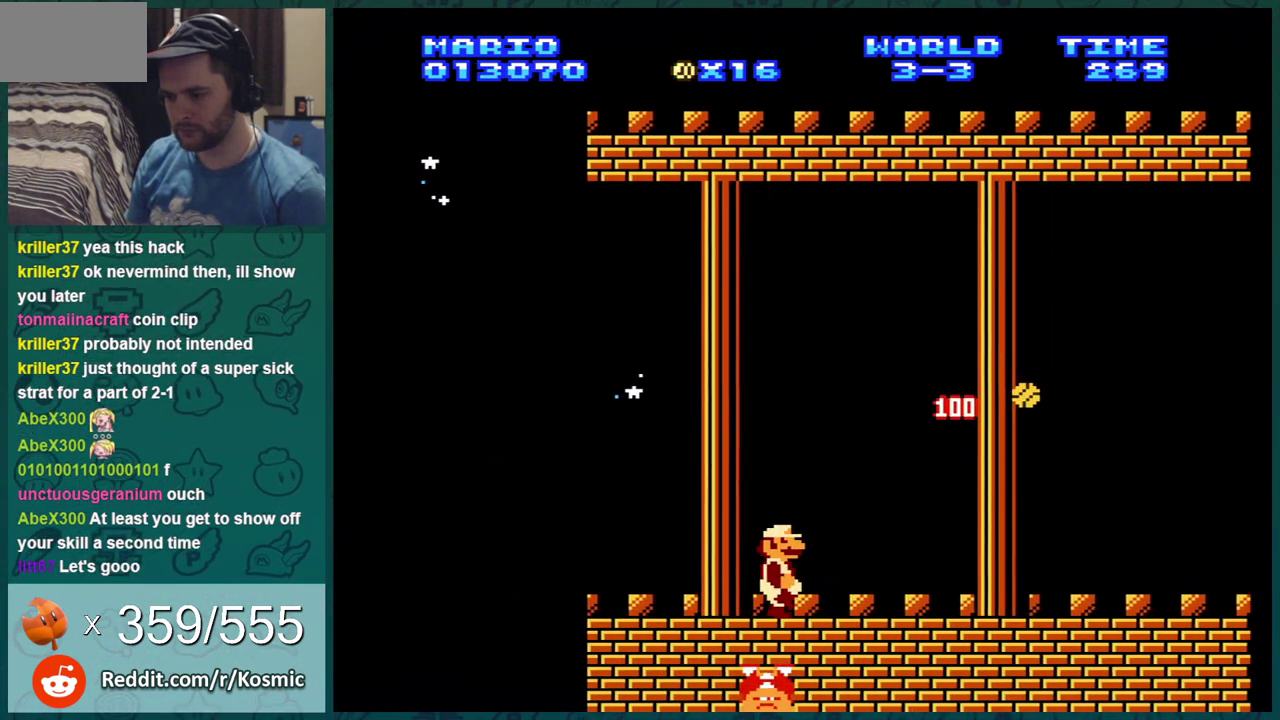
{"dt_ms": 301, "buttons": ["DPAD_RIGHT"], "events": [[267, "B", "up"]]}
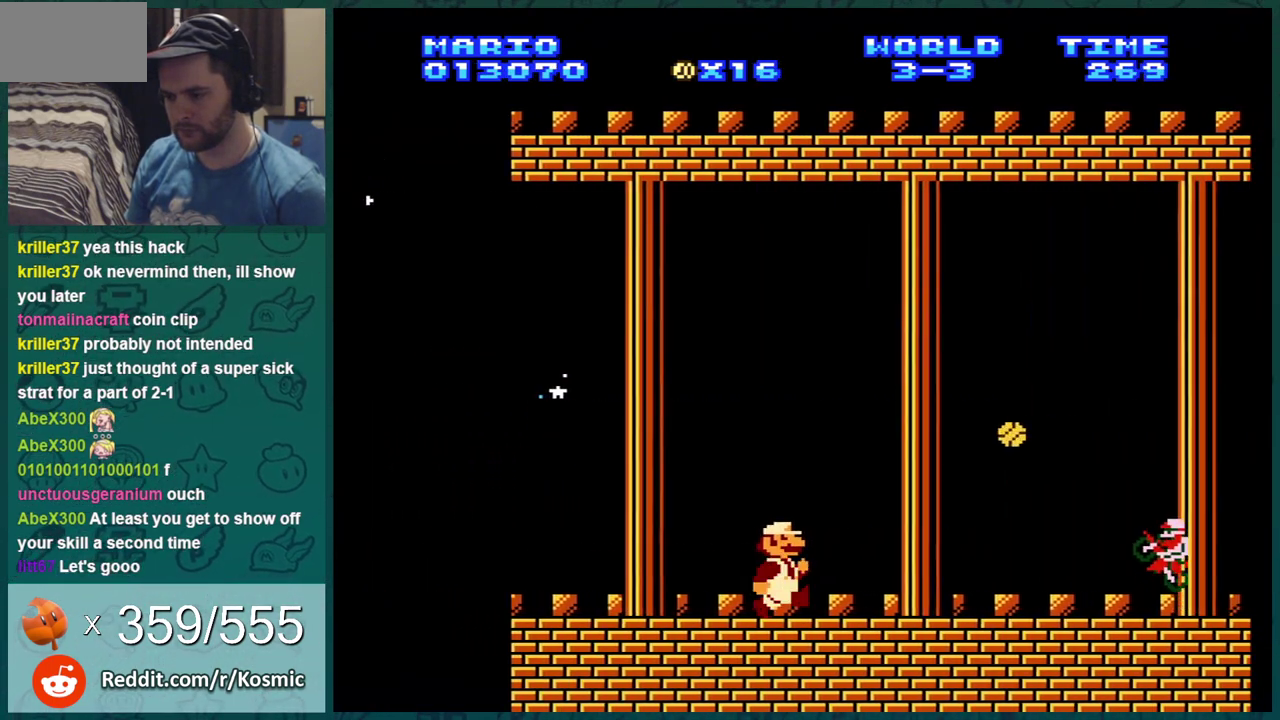
{"dt_ms": 801, "buttons": ["B"], "events": [[33, "DPAD_RIGHT", "up"], [66, "B", "down"], [617, "DPAD_LEFT", "down"], [717, "DPAD_LEFT", "up"]]}
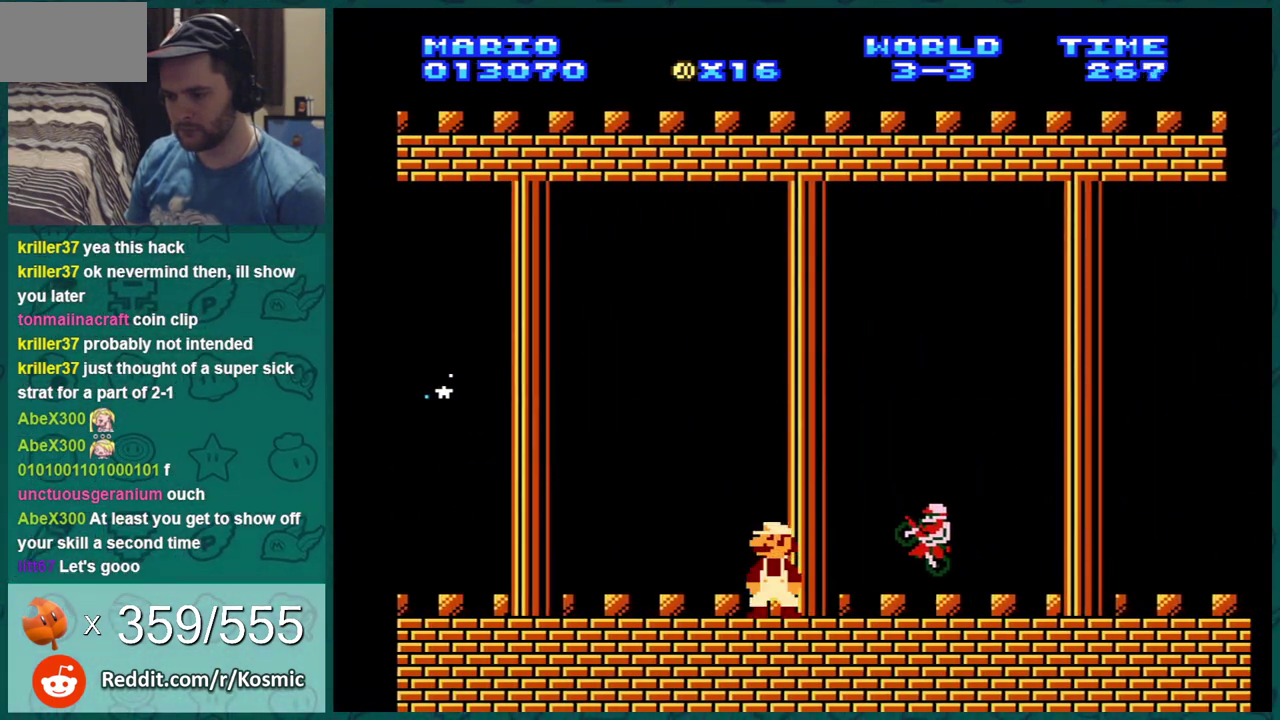
{"dt_ms": 500, "buttons": ["A", "B"], "events": [[66, "A", "down"], [300, "DPAD_RIGHT", "down"], [450, "DPAD_RIGHT", "up"]]}
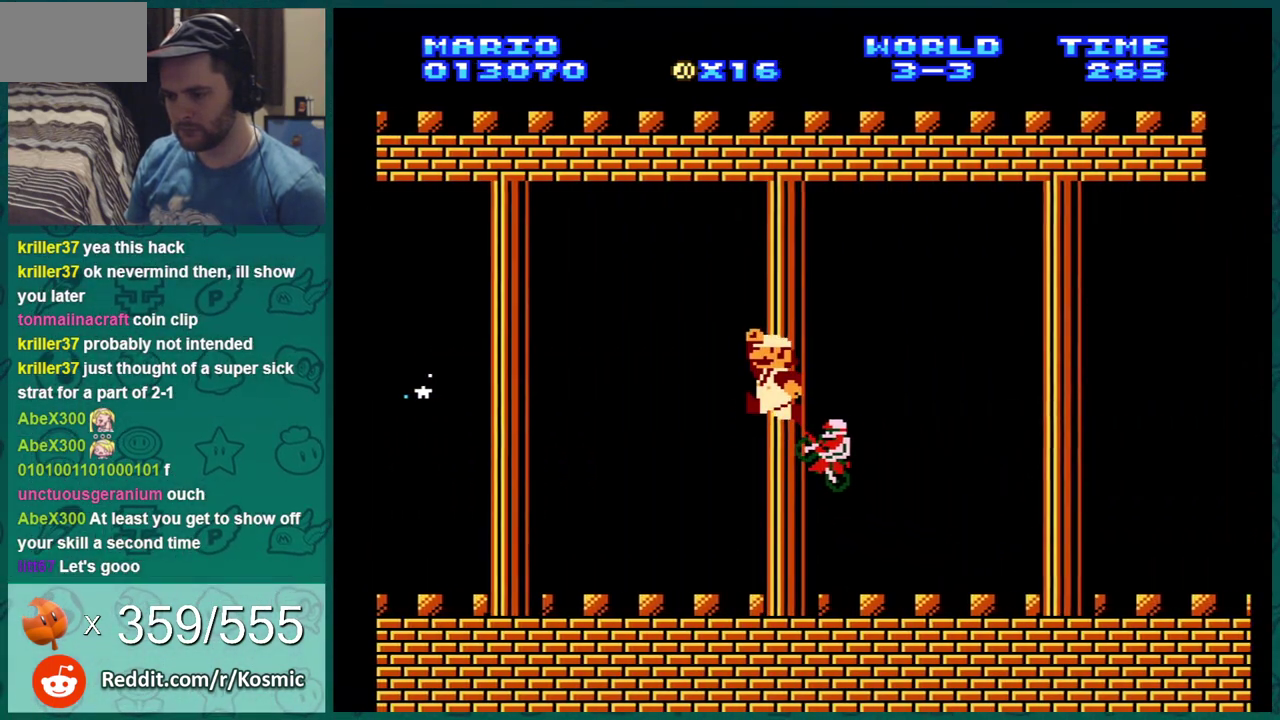
{"dt_ms": 400, "buttons": ["B", "DPAD_LEFT"], "events": [[67, "A", "up"], [100, "DPAD_LEFT", "down"], [234, "DPAD_LEFT", "up"], [384, "DPAD_LEFT", "down"]]}
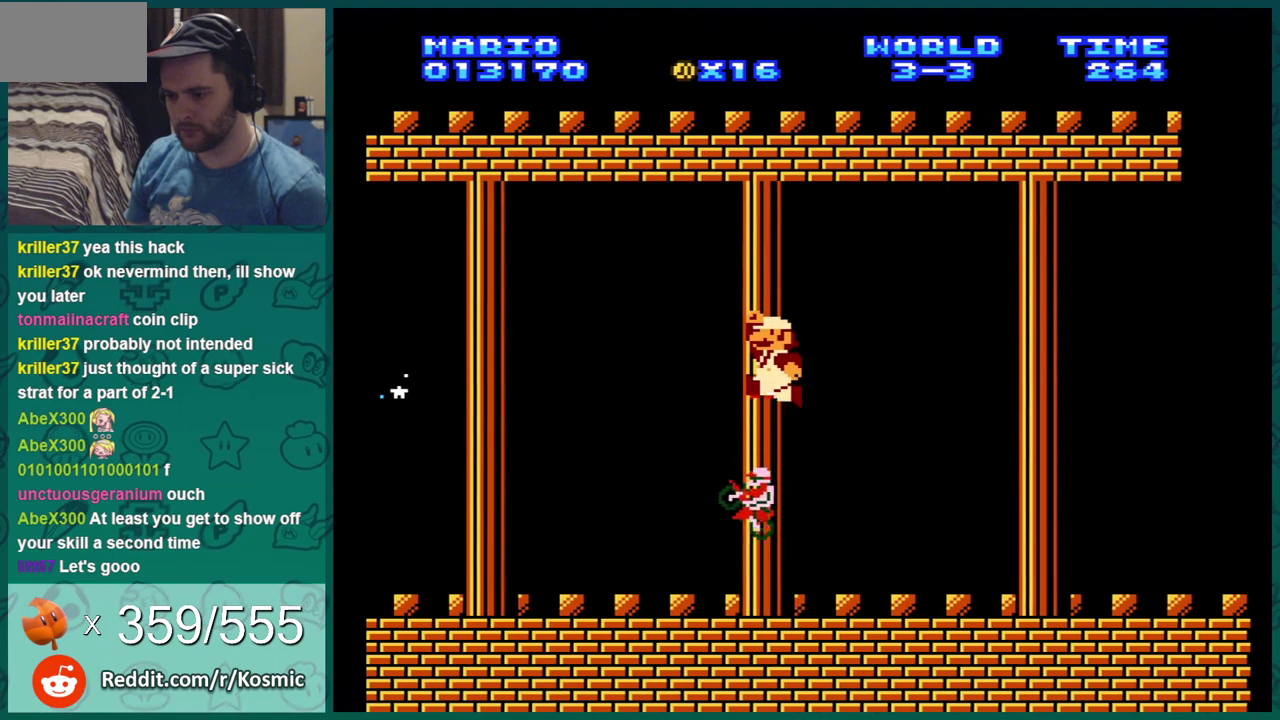
{"dt_ms": 501, "buttons": ["B"], "events": [[317, "DPAD_LEFT", "up"]]}
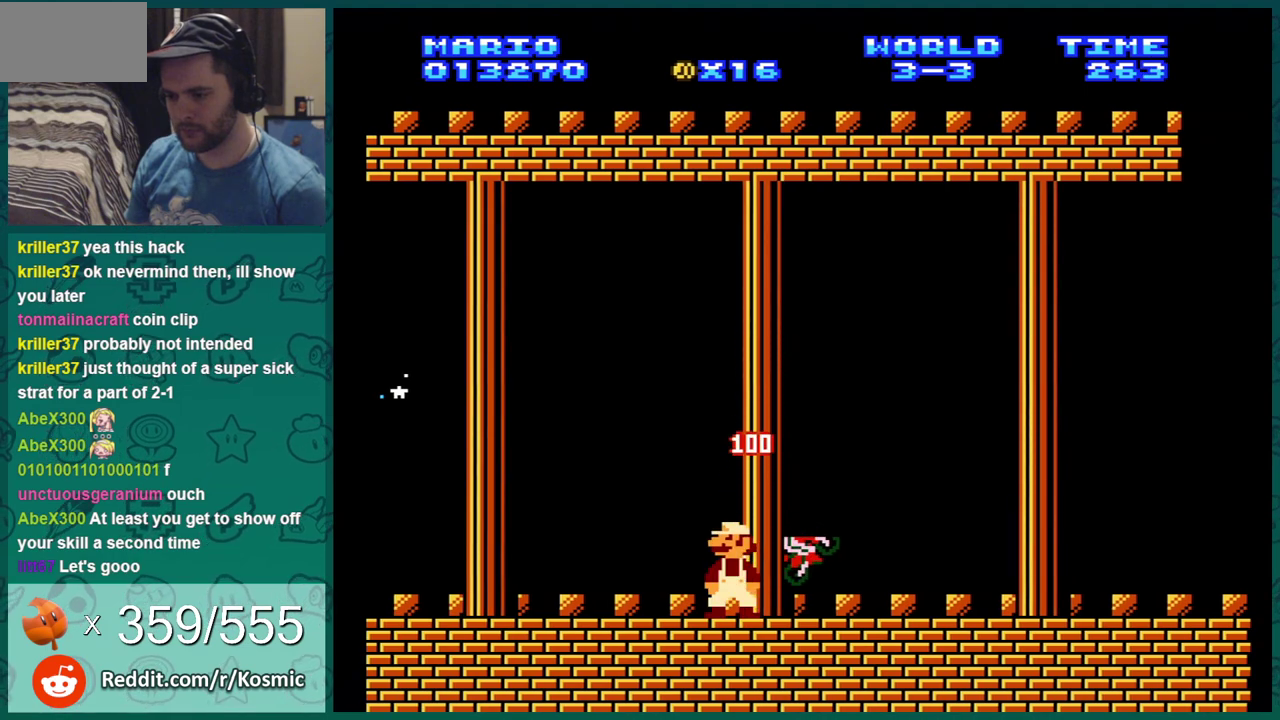
{"dt_ms": 400, "buttons": ["B"], "events": [[50, "DPAD_RIGHT", "down"], [334, "DPAD_RIGHT", "up"]]}
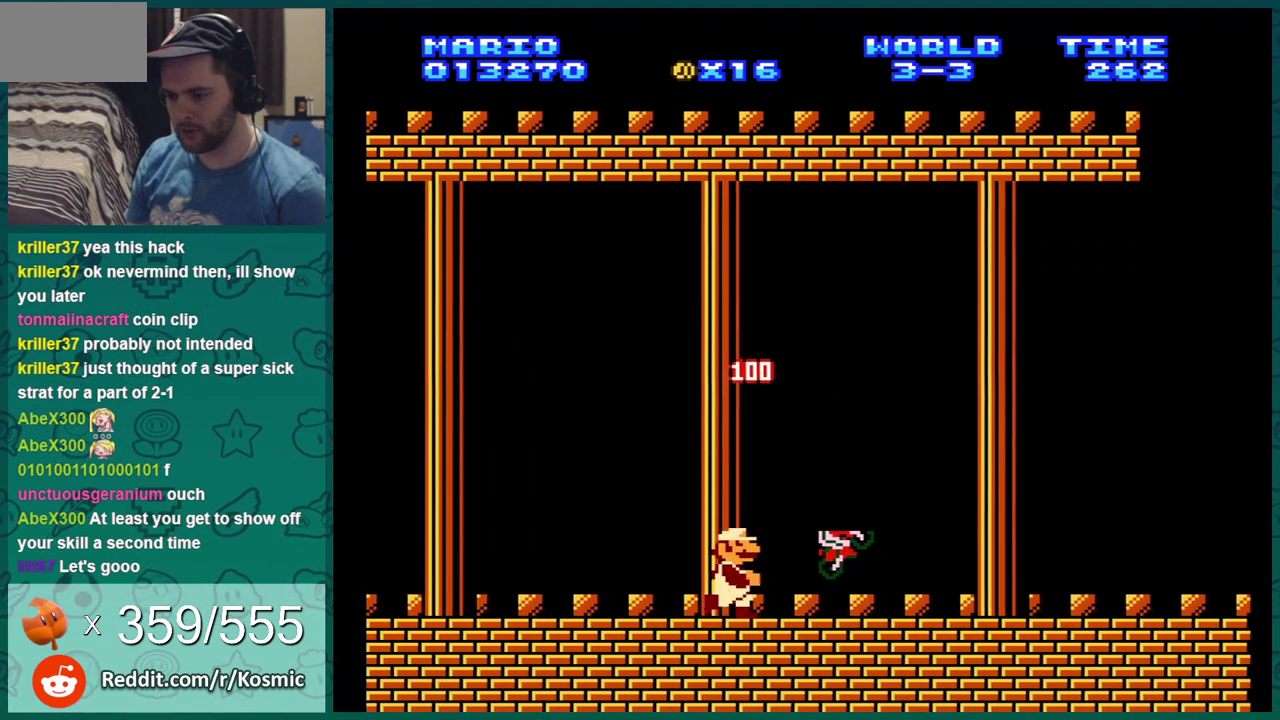
{"dt_ms": 701, "buttons": ["B", "DPAD_RIGHT"], "events": [[201, "DPAD_RIGHT", "down"], [484, "DPAD_RIGHT", "up"], [618, "DPAD_RIGHT", "down"]]}
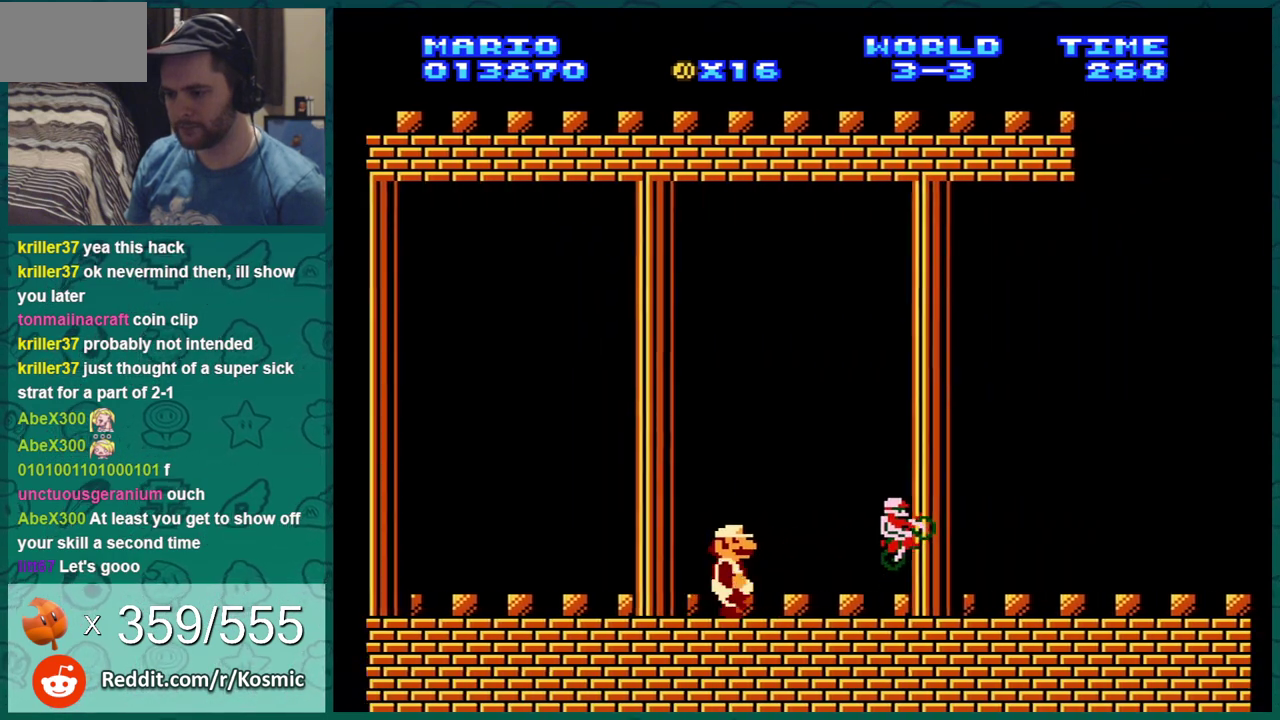
{"dt_ms": 300, "buttons": ["B"], "events": [[33, "DPAD_RIGHT", "up"], [184, "DPAD_RIGHT", "down"], [284, "DPAD_RIGHT", "up"]]}
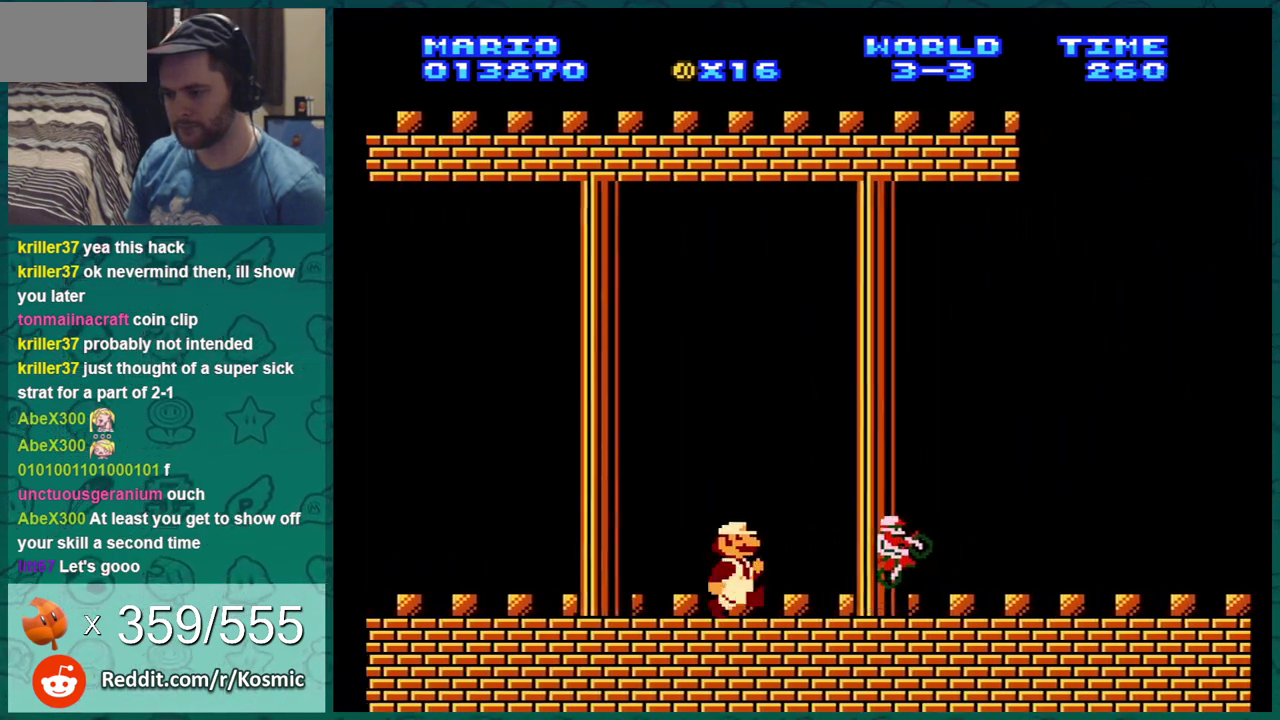
{"dt_ms": 301, "buttons": ["B", "DPAD_RIGHT"], "events": [[84, "DPAD_RIGHT", "down"], [167, "DPAD_RIGHT", "up"], [267, "DPAD_RIGHT", "down"]]}
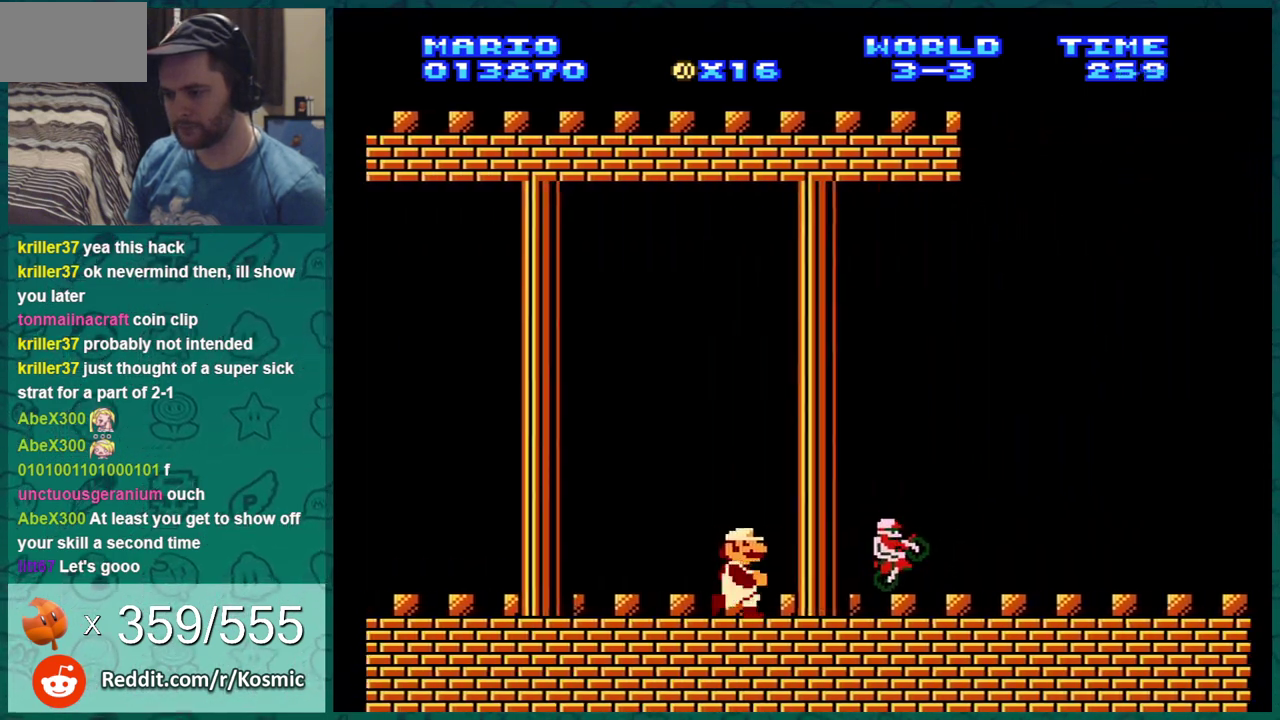
{"dt_ms": 400, "buttons": ["B"], "events": [[66, "DPAD_RIGHT", "up"], [283, "DPAD_RIGHT", "down"], [383, "DPAD_RIGHT", "up"]]}
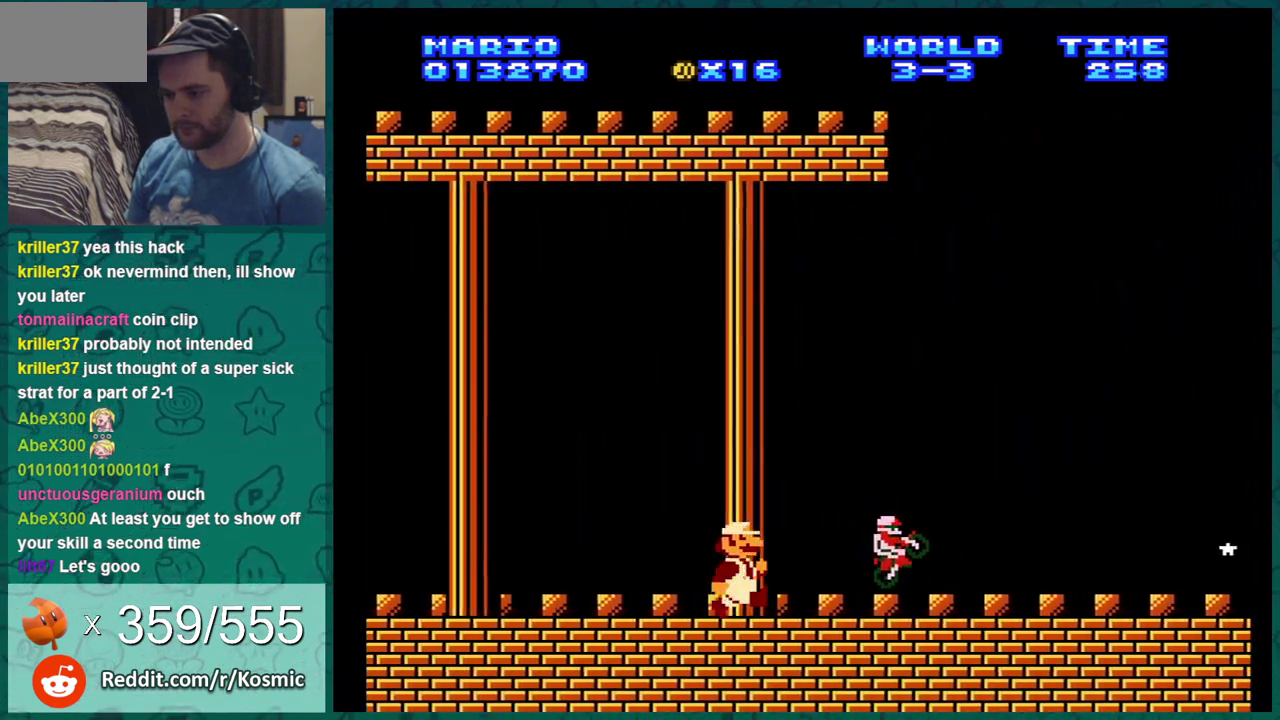
{"dt_ms": 400, "buttons": ["B"], "events": [[33, "DPAD_RIGHT", "down"], [100, "DPAD_RIGHT", "up"], [250, "DPAD_RIGHT", "down"], [350, "DPAD_RIGHT", "up"]]}
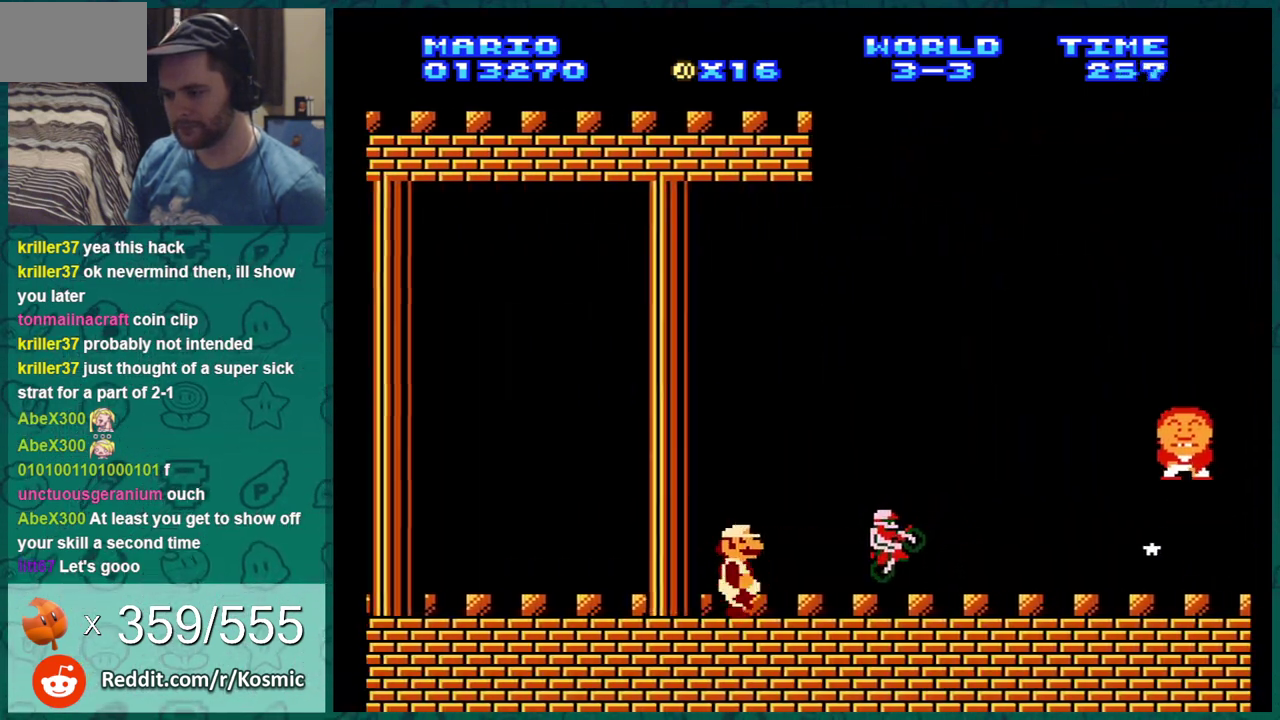
{"dt_ms": 484, "buttons": ["B"], "events": []}
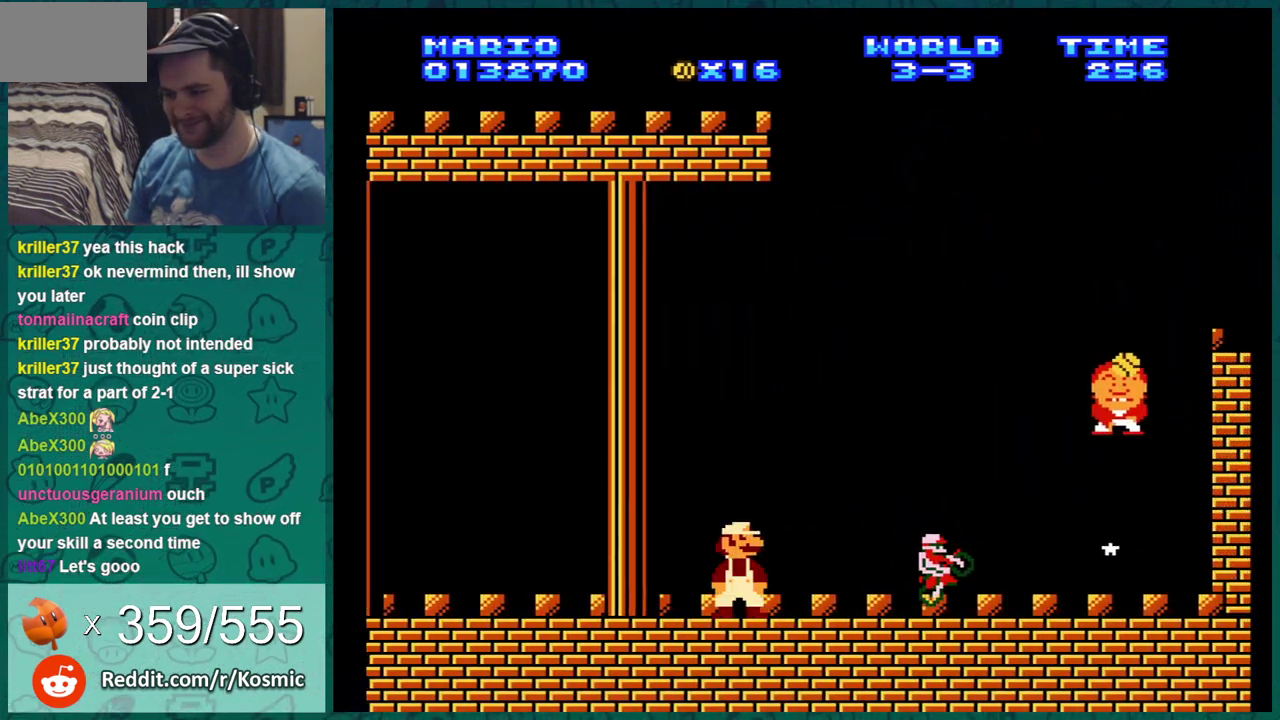
{"dt_ms": 501, "buttons": ["B"], "events": []}
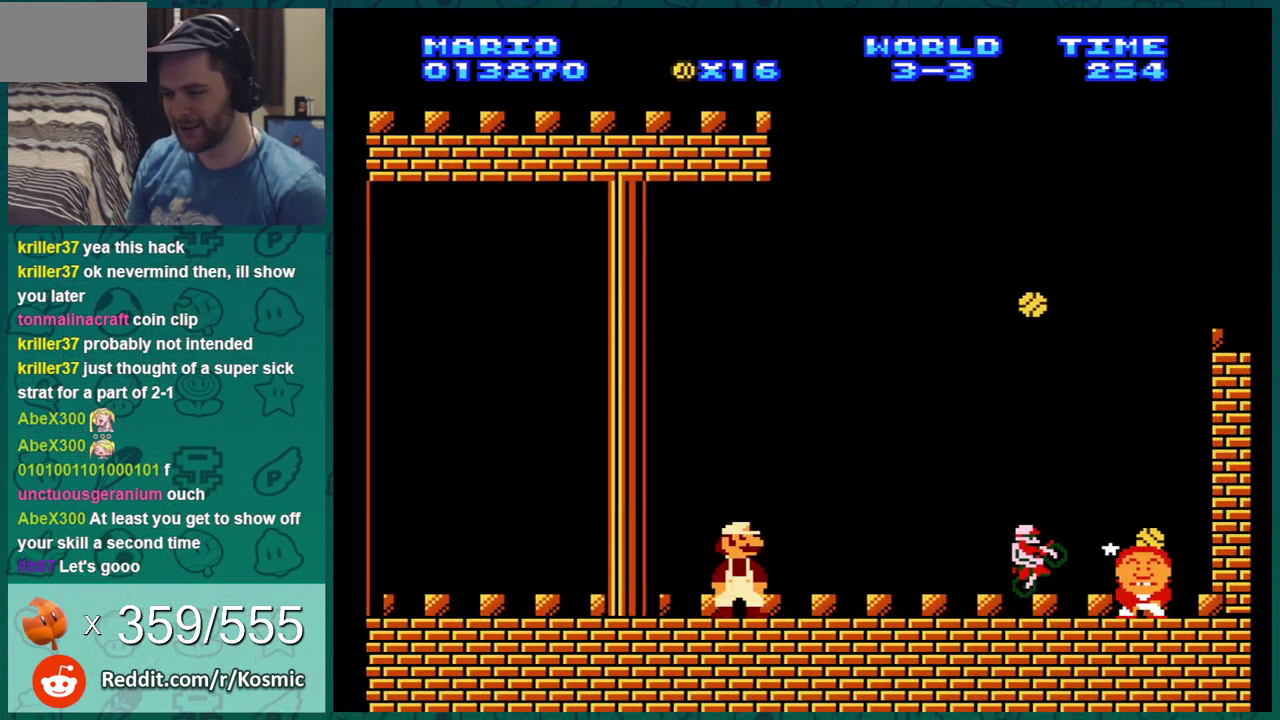
{"dt_ms": 500, "buttons": ["B", "DPAD_LEFT"], "events": [[484, "DPAD_LEFT", "down"]]}
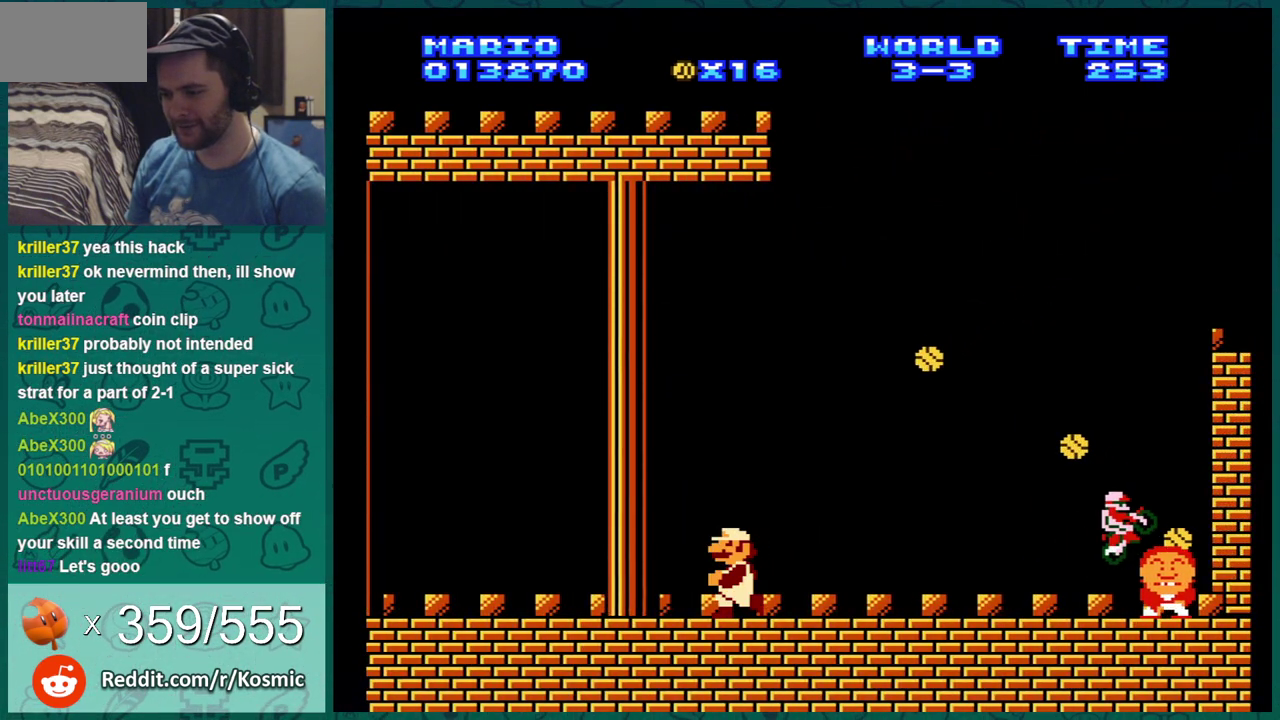
{"dt_ms": 501, "buttons": ["B", "DPAD_RIGHT"], "events": [[334, "DPAD_LEFT", "up"], [401, "DPAD_RIGHT", "down"]]}
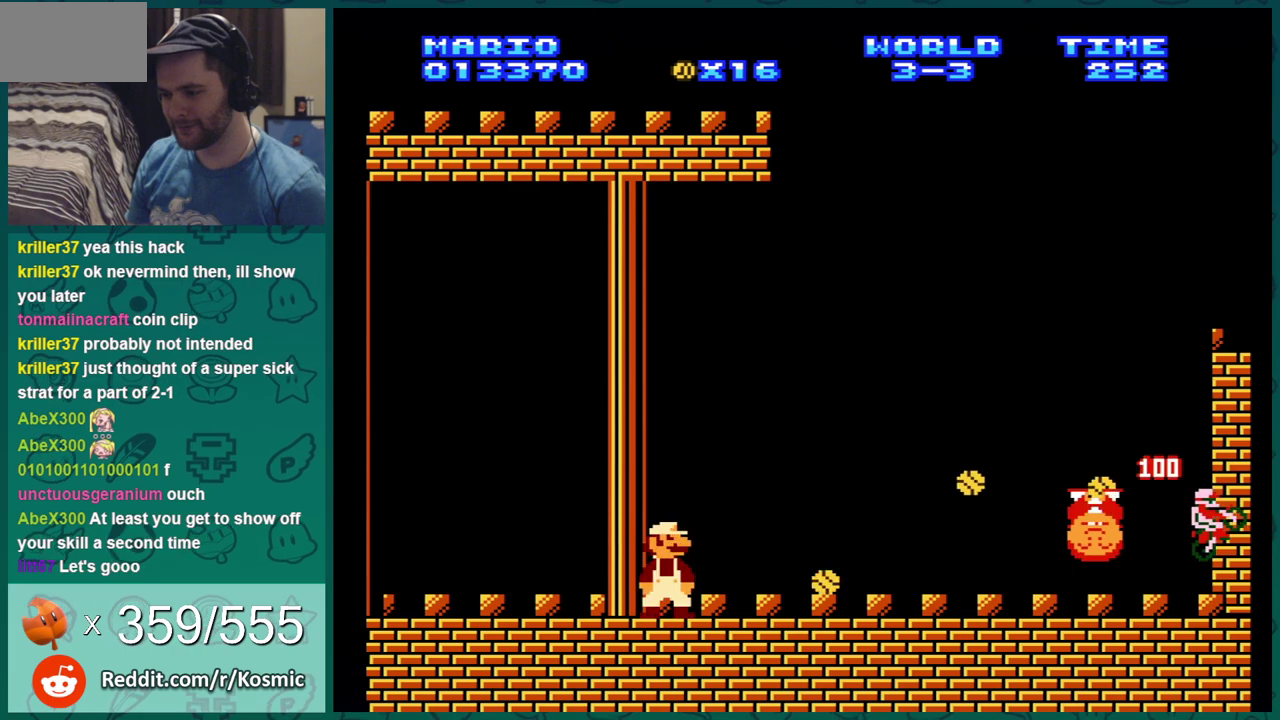
{"dt_ms": 500, "buttons": ["B", "DPAD_RIGHT"], "events": [[16, "DPAD_RIGHT", "up"], [83, "DPAD_RIGHT", "down"]]}
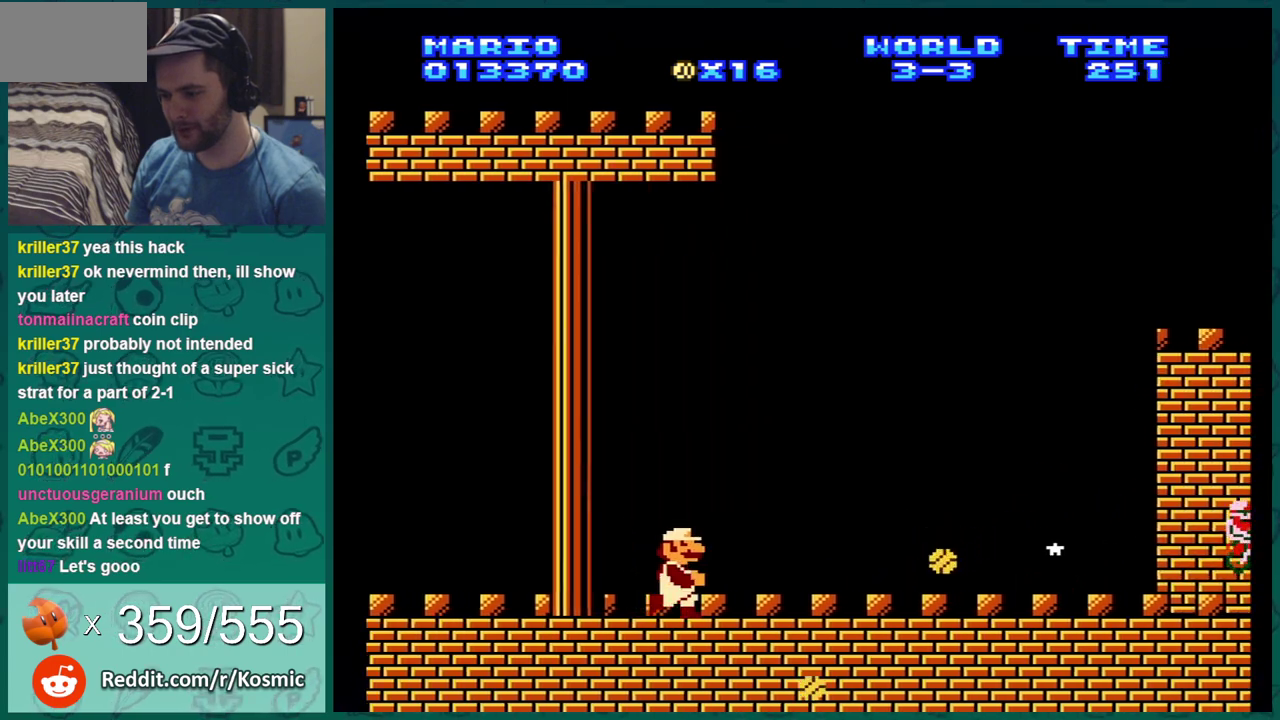
{"dt_ms": 401, "buttons": ["B"], "events": [[184, "A", "down"], [267, "DPAD_RIGHT", "up"], [367, "A", "up"]]}
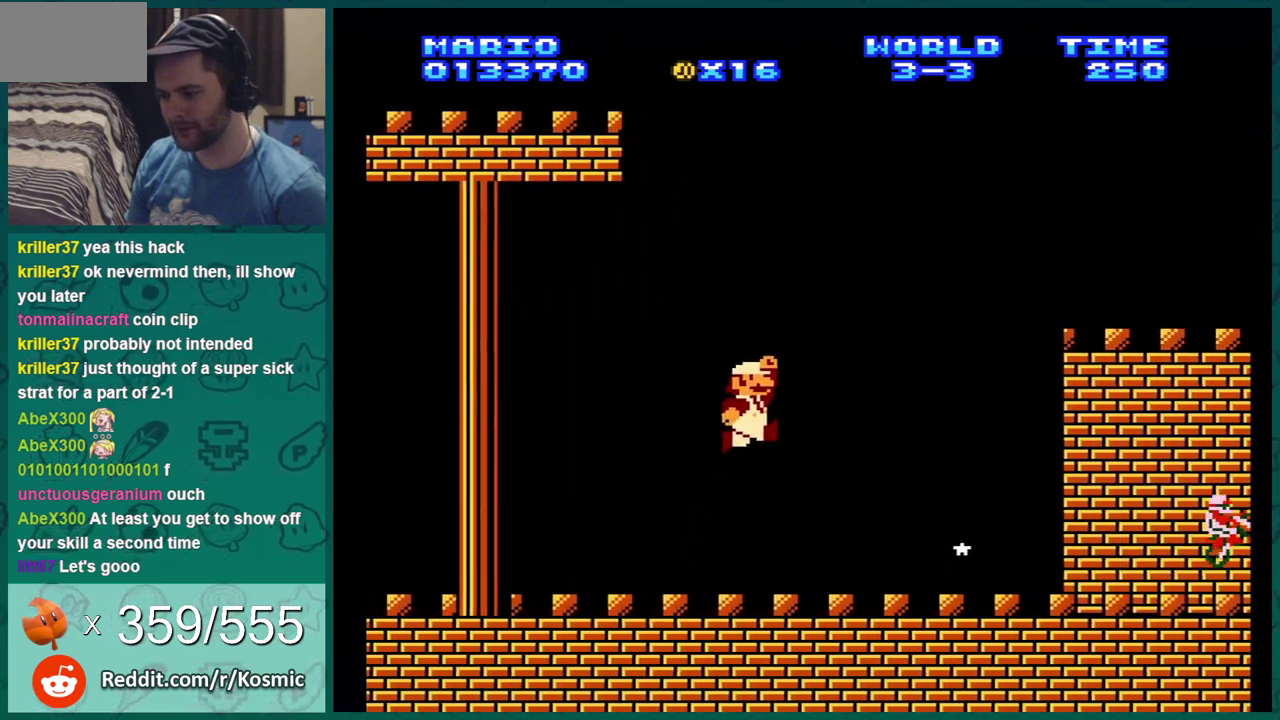
{"dt_ms": 600, "buttons": ["B", "DPAD_LEFT"], "events": [[333, "DPAD_RIGHT", "down"], [433, "DPAD_RIGHT", "up"], [550, "DPAD_LEFT", "down"]]}
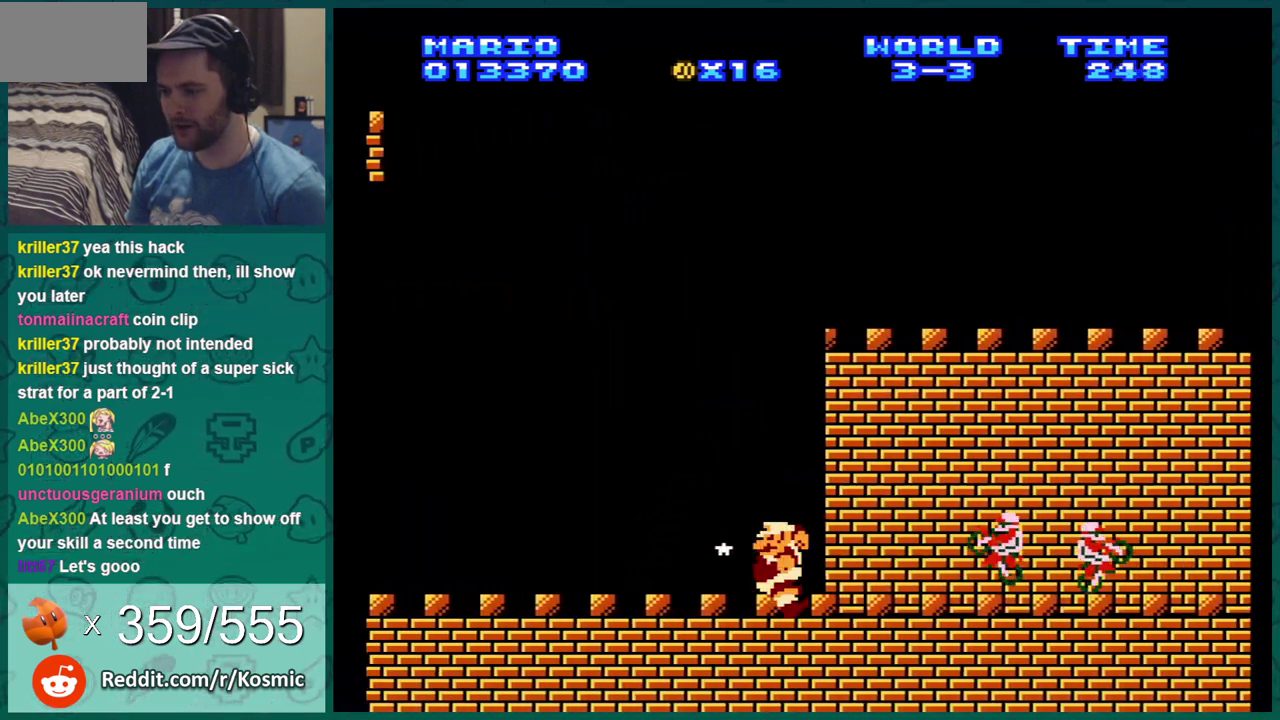
{"dt_ms": 701, "buttons": ["A", "B", "DPAD_RIGHT"], "events": [[451, "DPAD_LEFT", "up"], [551, "A", "down"], [618, "DPAD_RIGHT", "down"]]}
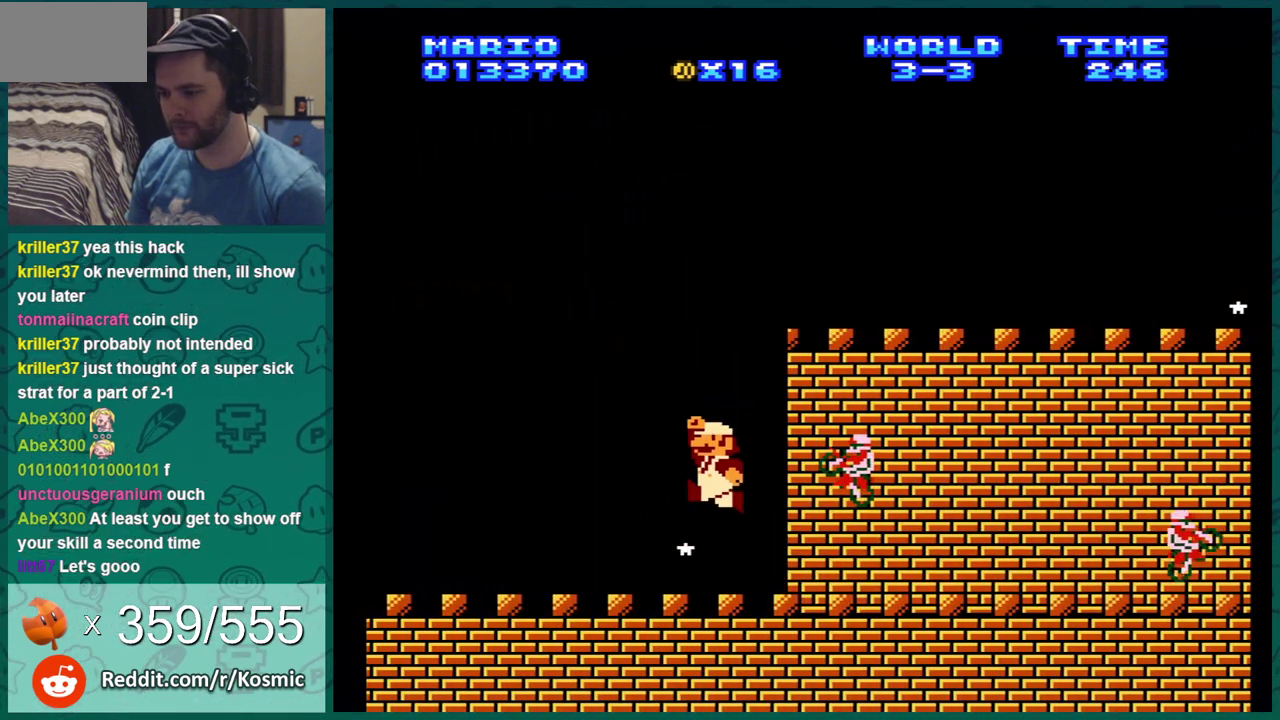
{"dt_ms": 300, "buttons": ["A", "B", "DPAD_RIGHT"], "events": []}
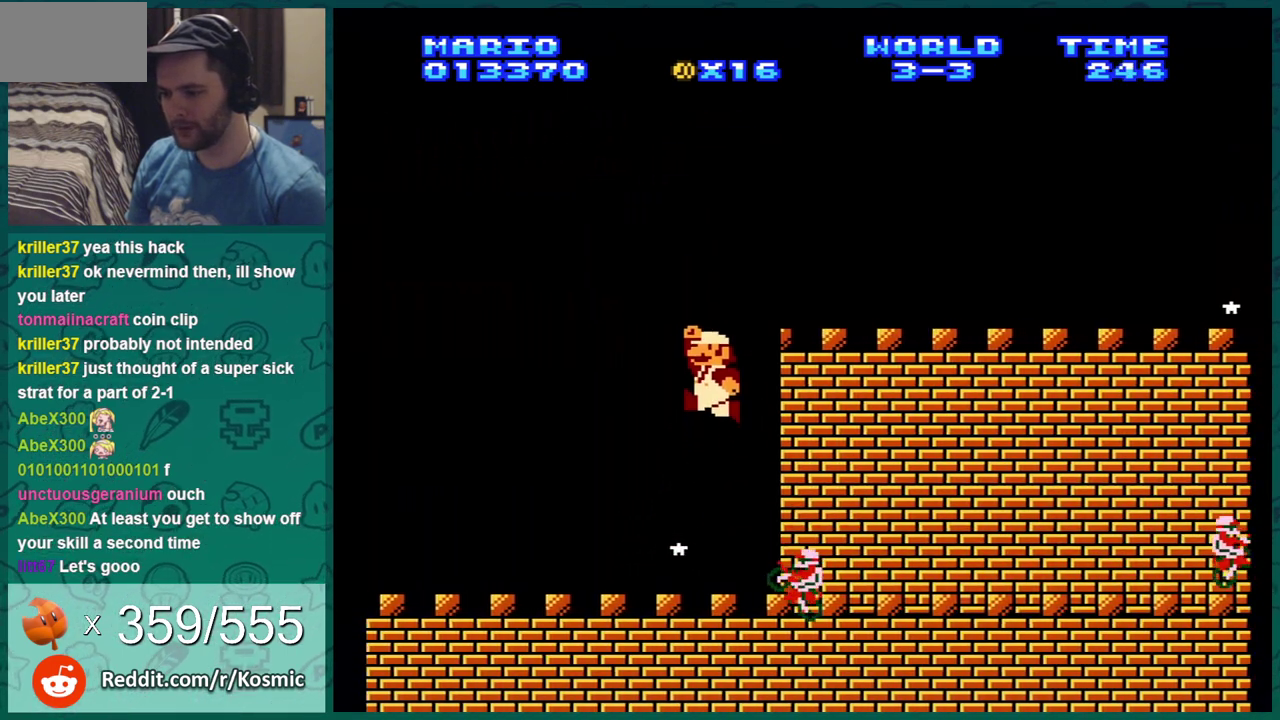
{"dt_ms": 601, "buttons": ["B"], "events": [[334, "DPAD_RIGHT", "up"], [351, "A", "up"], [417, "B", "up"], [584, "B", "down"]]}
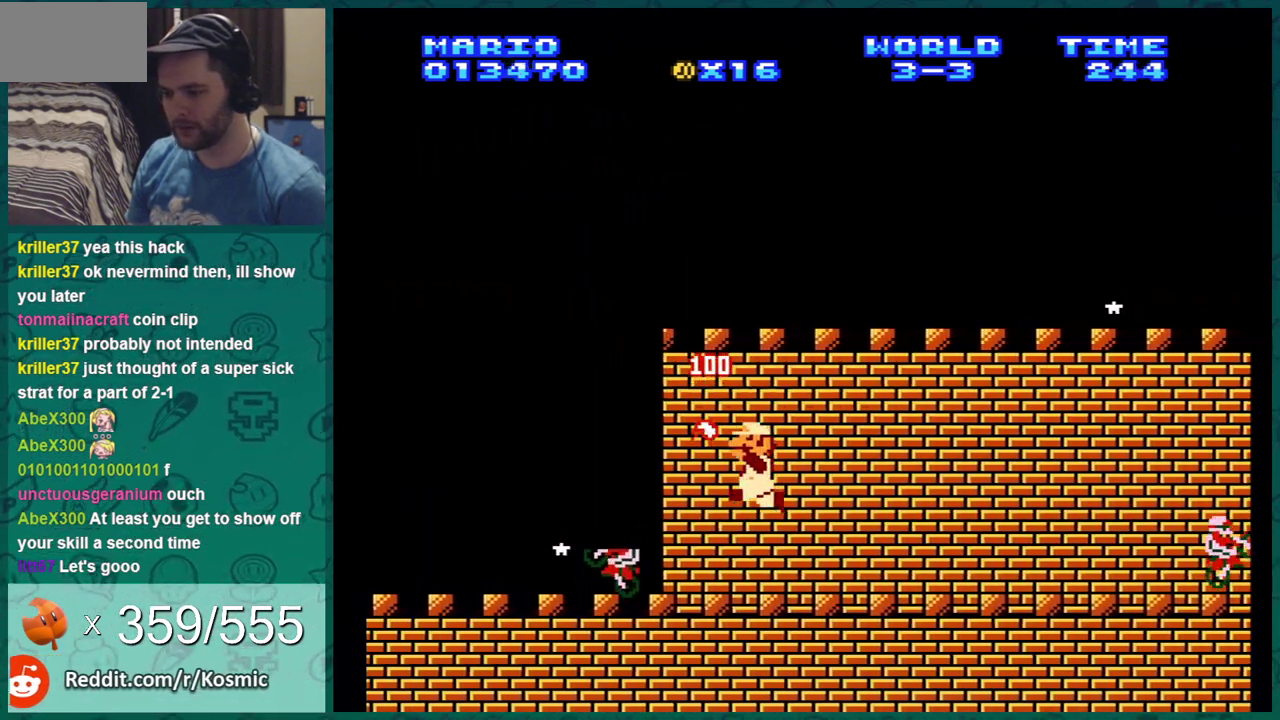
{"dt_ms": 500, "buttons": [], "events": [[167, "DPAD_RIGHT", "down"], [317, "DPAD_RIGHT", "up"], [417, "DPAD_RIGHT", "down"], [500, "B", "up"], [500, "DPAD_RIGHT", "up"]]}
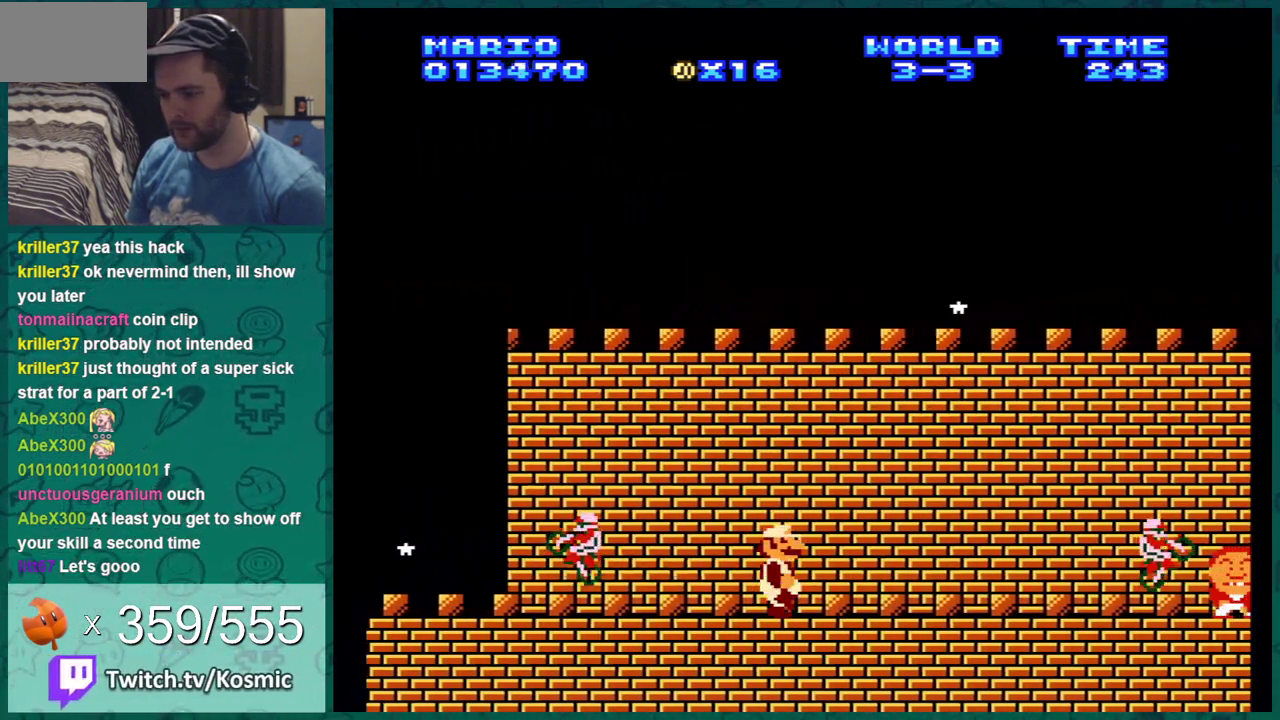
{"dt_ms": 301, "buttons": ["DPAD_RIGHT"], "events": [[67, "DPAD_LEFT", "down"], [134, "DPAD_LEFT", "up"], [251, "DPAD_RIGHT", "down"]]}
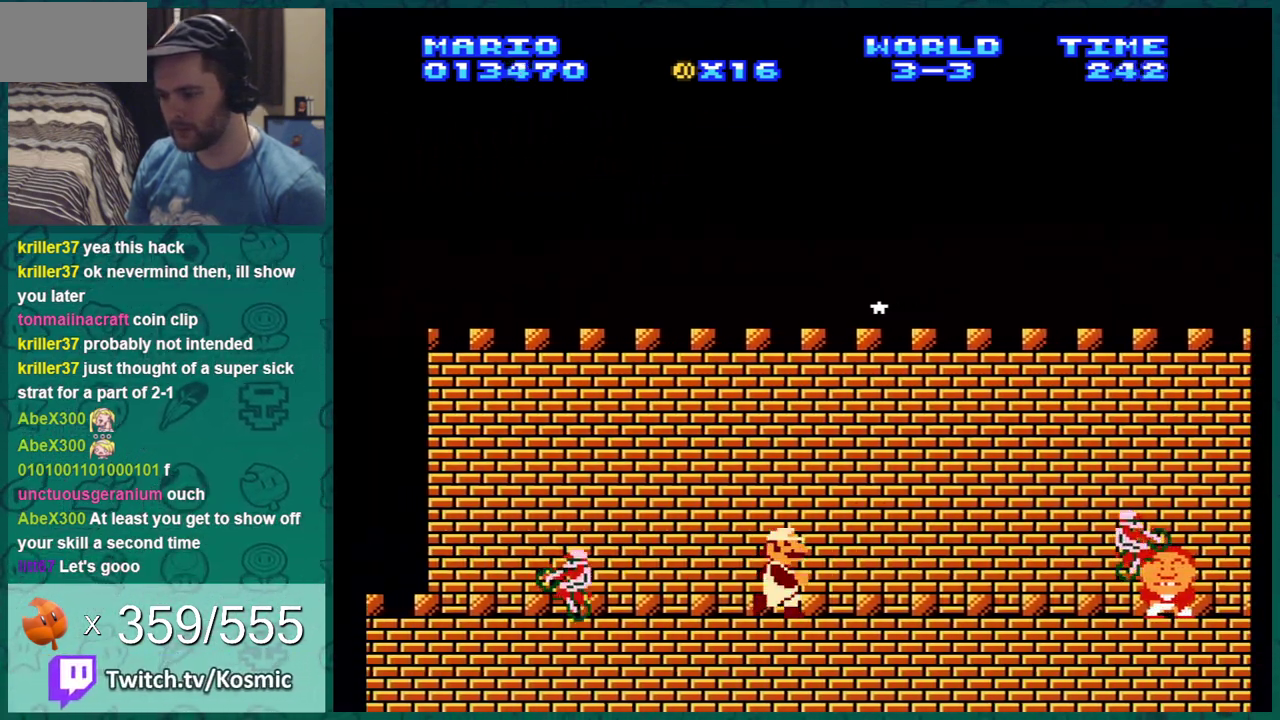
{"dt_ms": 300, "buttons": ["B", "DPAD_RIGHT"], "events": [[83, "DPAD_RIGHT", "up"], [116, "DPAD_LEFT", "down"], [167, "B", "down"], [200, "DPAD_LEFT", "up"], [233, "DPAD_RIGHT", "down"]]}
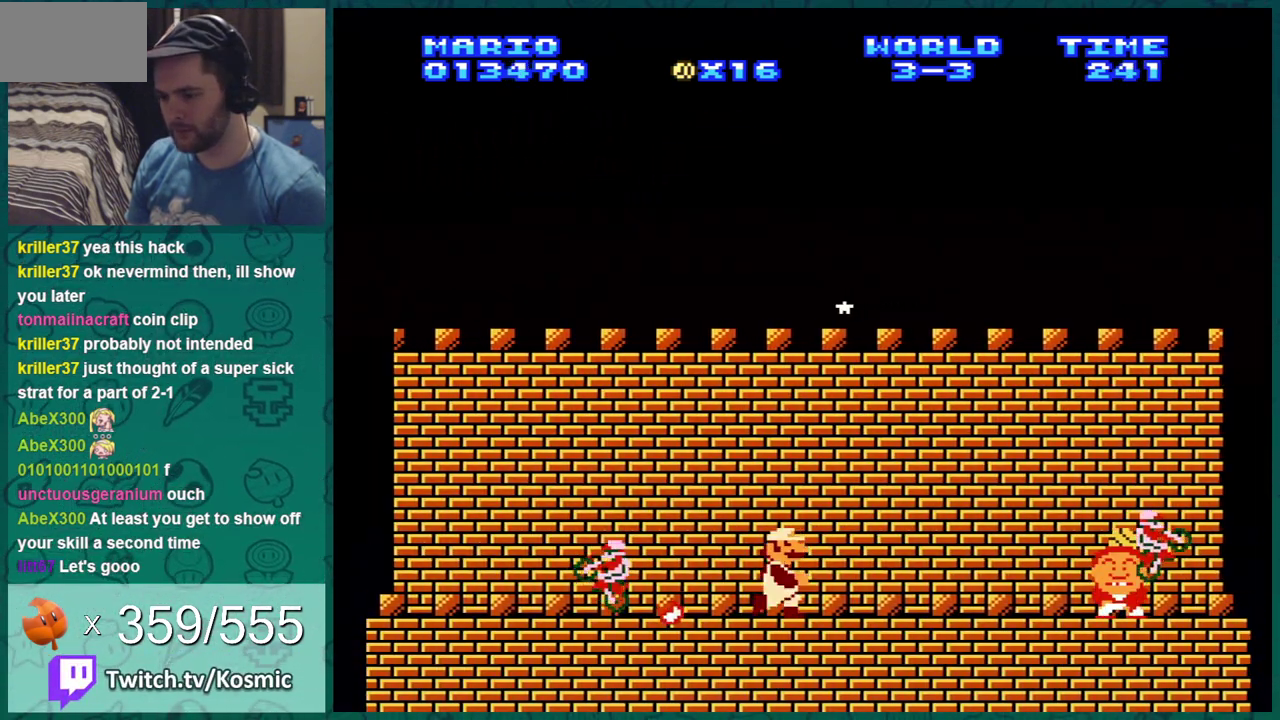
{"dt_ms": 300, "buttons": [], "events": [[250, "DPAD_RIGHT", "up"], [300, "B", "up"]]}
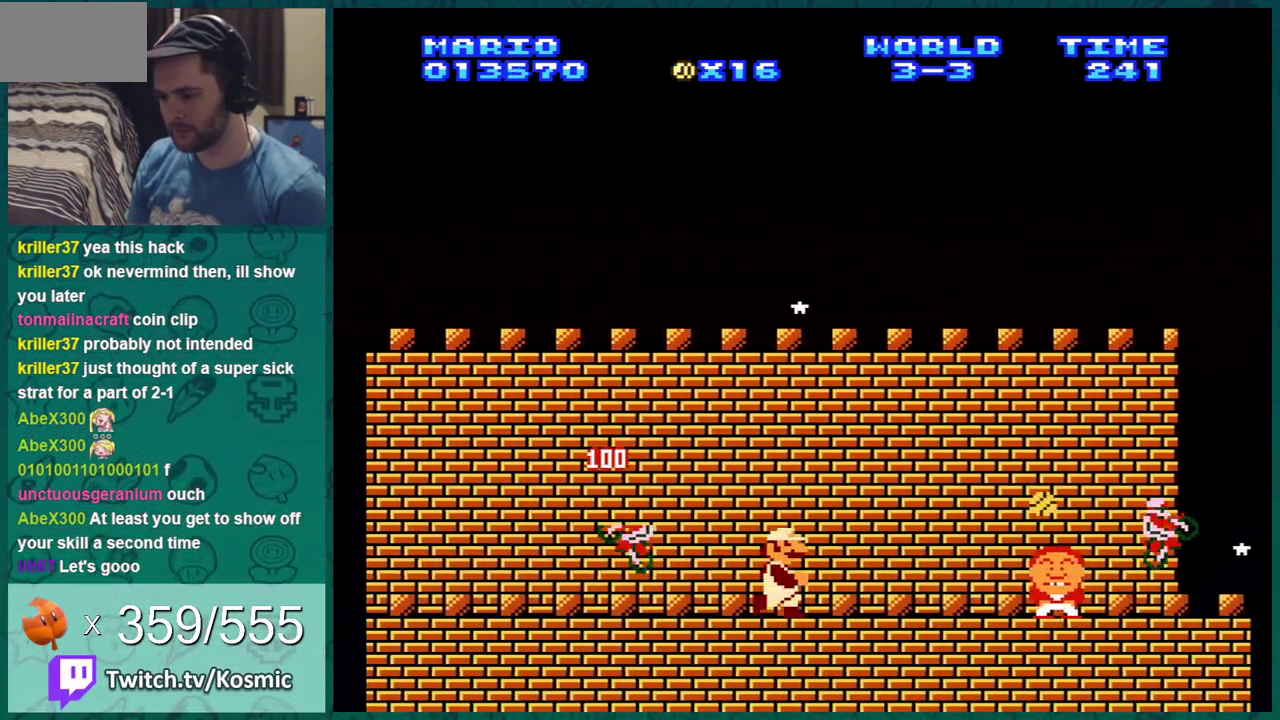
{"dt_ms": 301, "buttons": ["B", "DPAD_LEFT"], "events": [[34, "DPAD_RIGHT", "down"], [100, "B", "down"], [234, "DPAD_RIGHT", "up"], [301, "DPAD_LEFT", "down"]]}
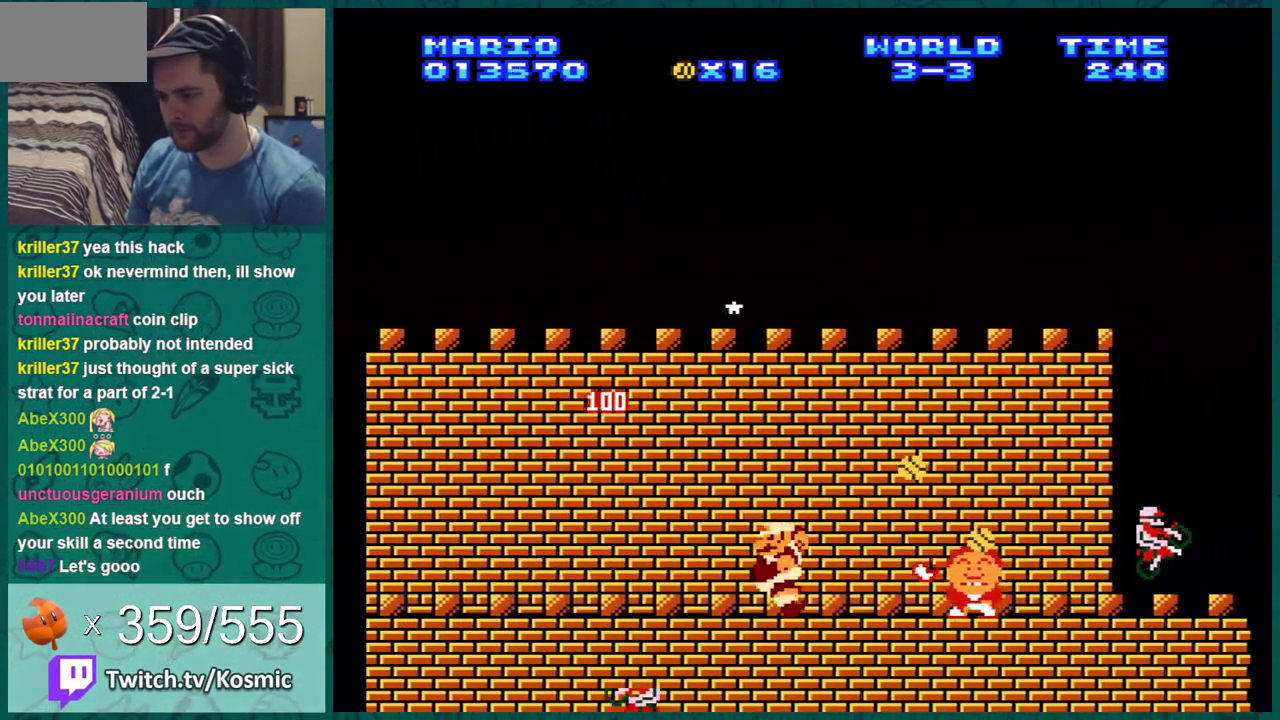
{"dt_ms": 700, "buttons": ["B", "DPAD_RIGHT"], "events": [[584, "DPAD_LEFT", "up"], [617, "DPAD_RIGHT", "down"]]}